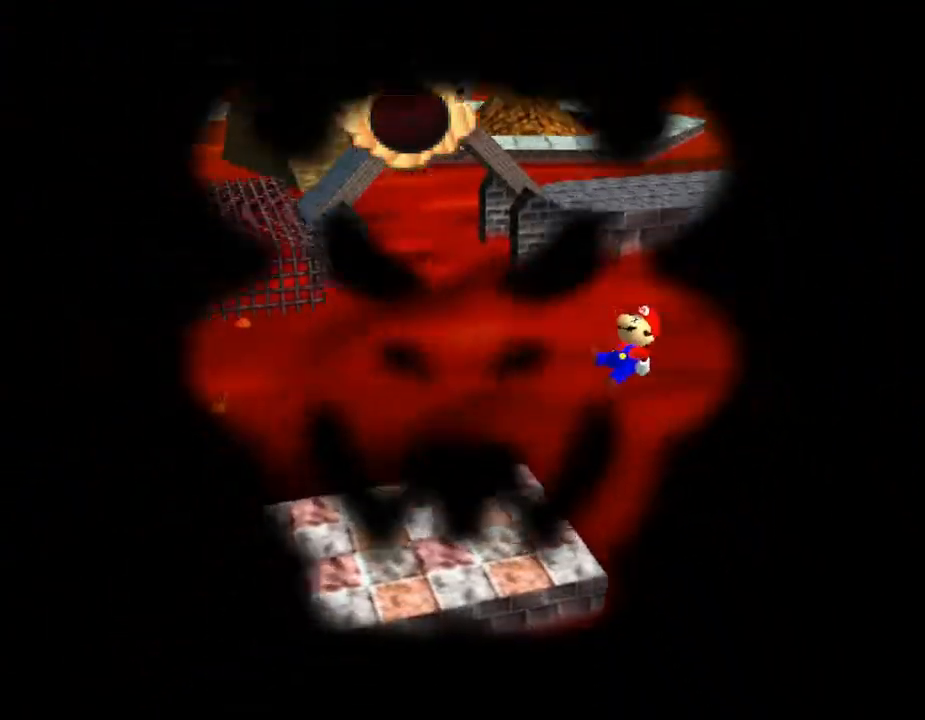
Gameplay with a controller (Nintendo layout); each line is a JSON object with the inputs held at the frame after it. "events" lists button and stick changes between this image and that frame as [ms after this image, input, new state], when the widget could be followed in between. Not read: L3 R3.
{"buttons": [], "left_stick": "center", "events": [[317, "left_stick", "center"]]}
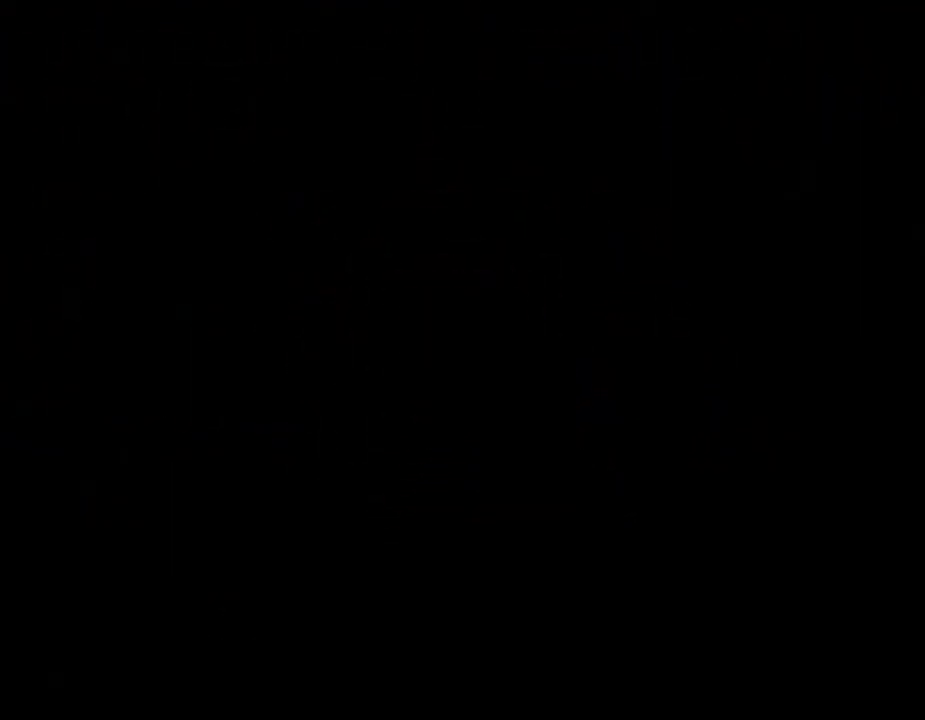
{"buttons": [], "left_stick": "center", "events": []}
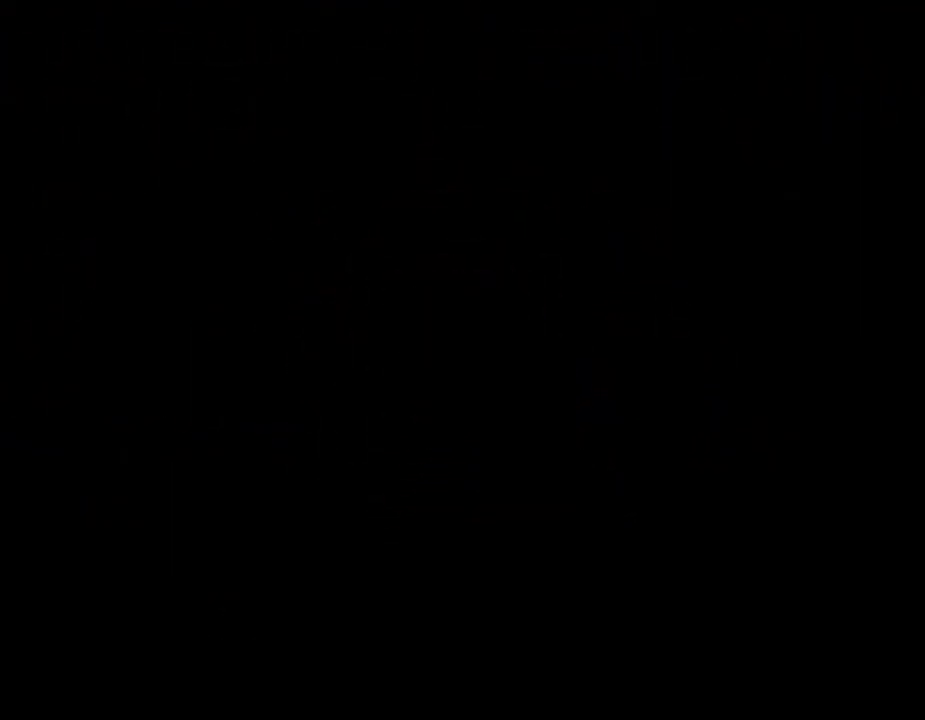
{"buttons": [], "left_stick": "center", "events": []}
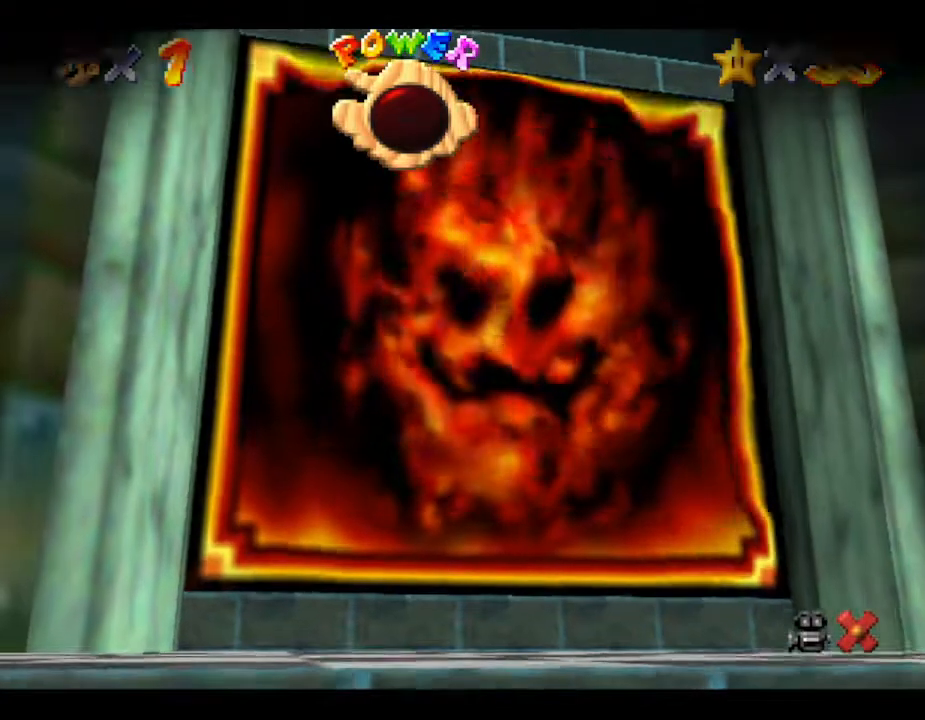
{"buttons": [], "left_stick": "center", "events": []}
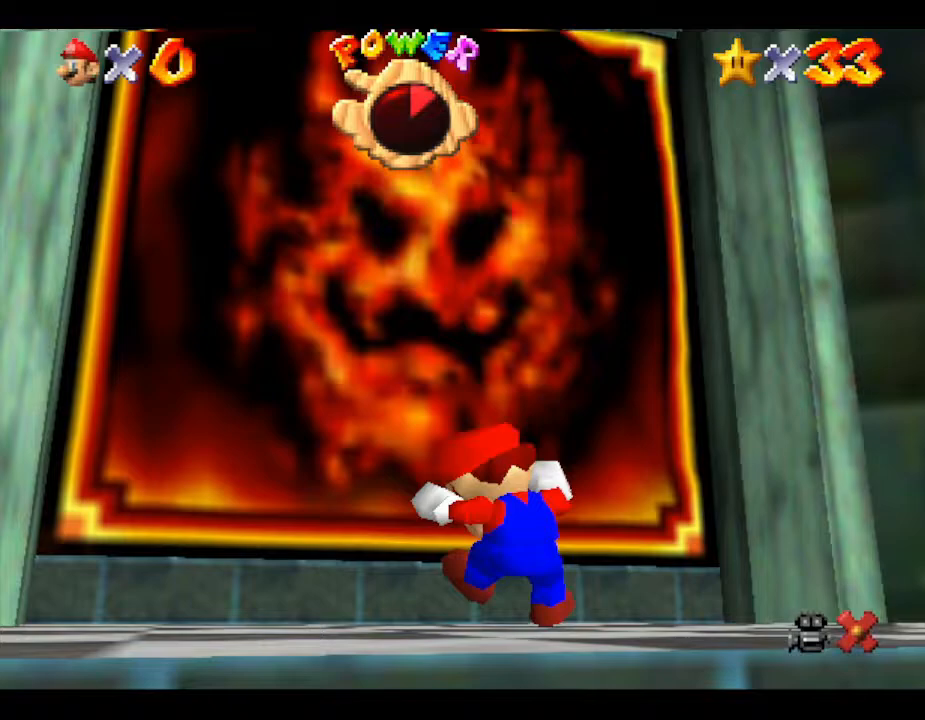
{"buttons": [], "left_stick": "center", "events": []}
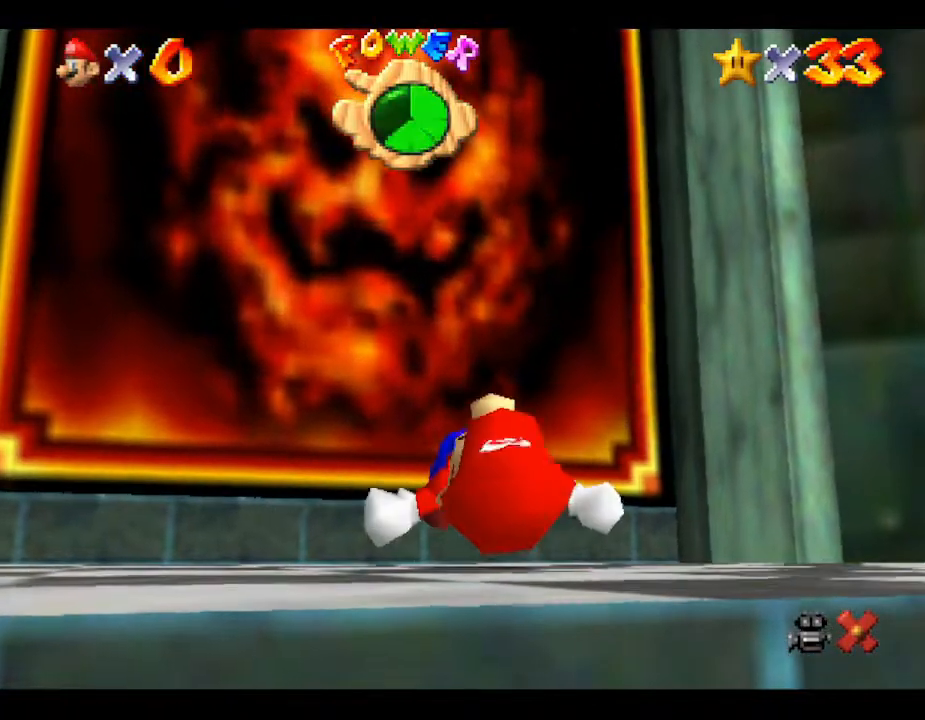
{"buttons": [], "left_stick": "center", "events": []}
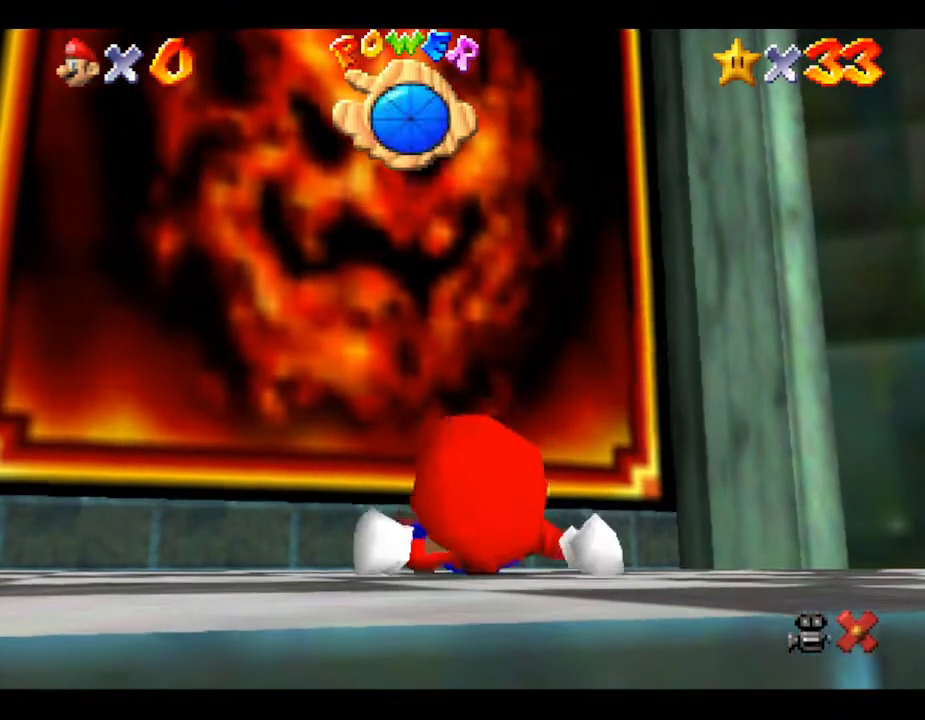
{"buttons": [], "left_stick": "center", "events": []}
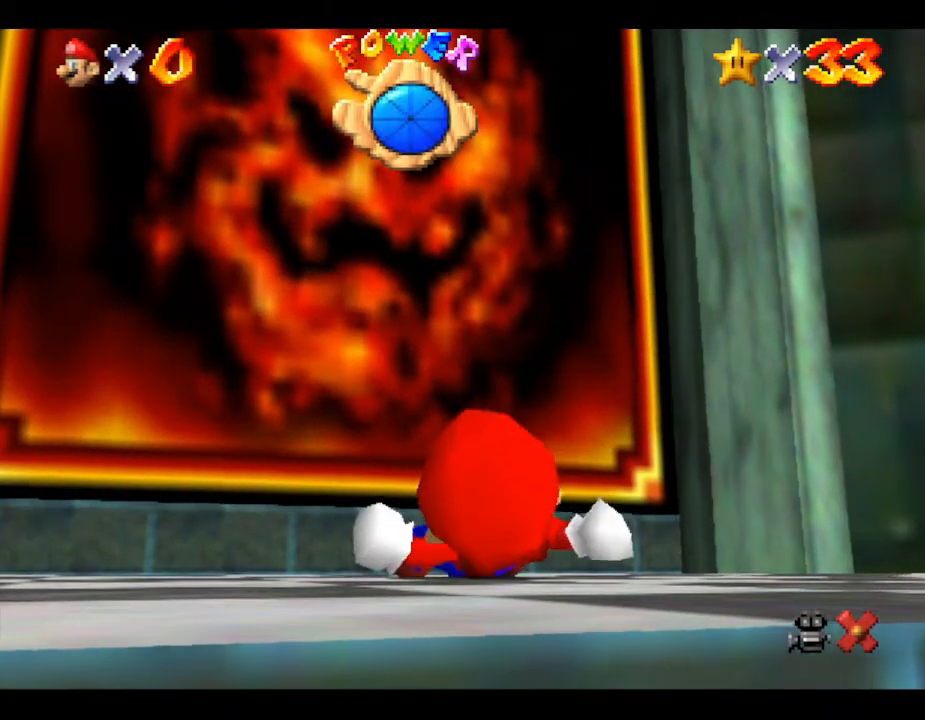
{"buttons": [], "left_stick": "center", "events": []}
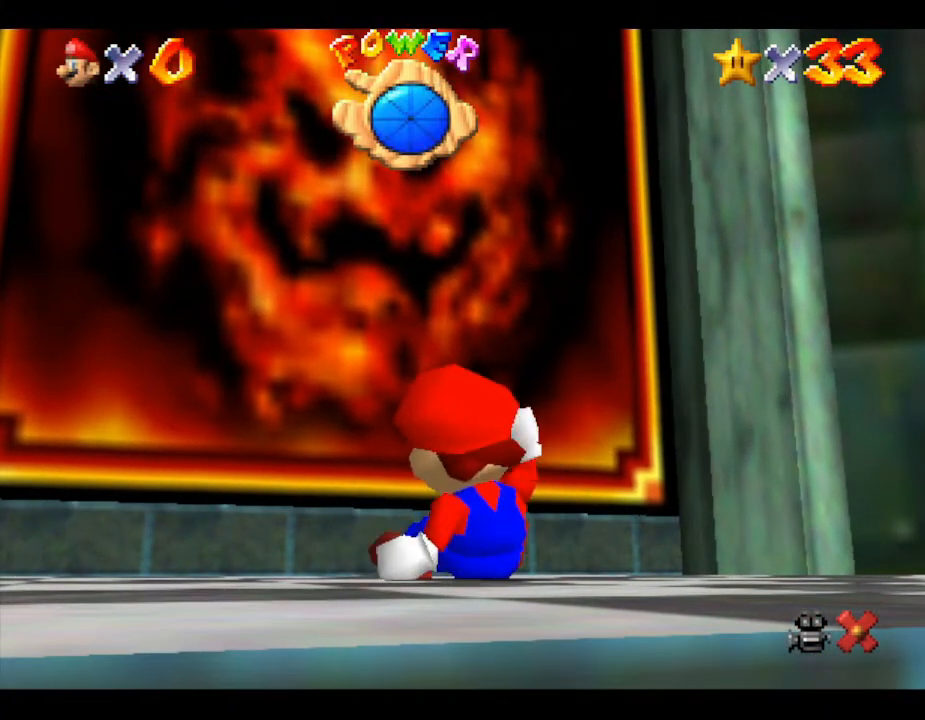
{"buttons": [], "left_stick": "up", "events": [[433, "left_stick", "up"]]}
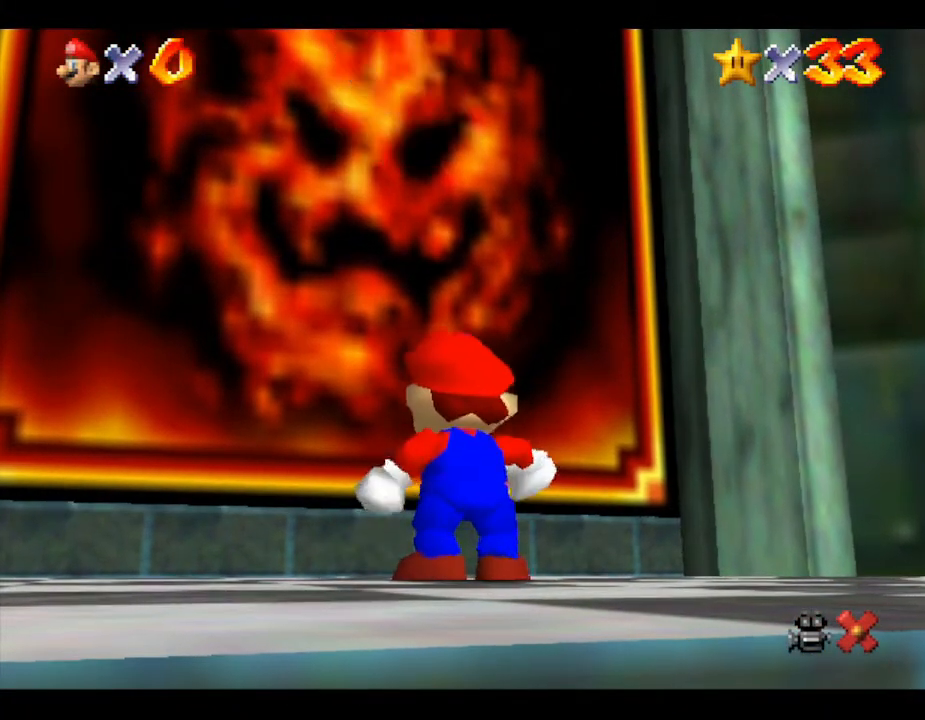
{"buttons": ["A"], "left_stick": "up", "events": [[367, "A", "down"]]}
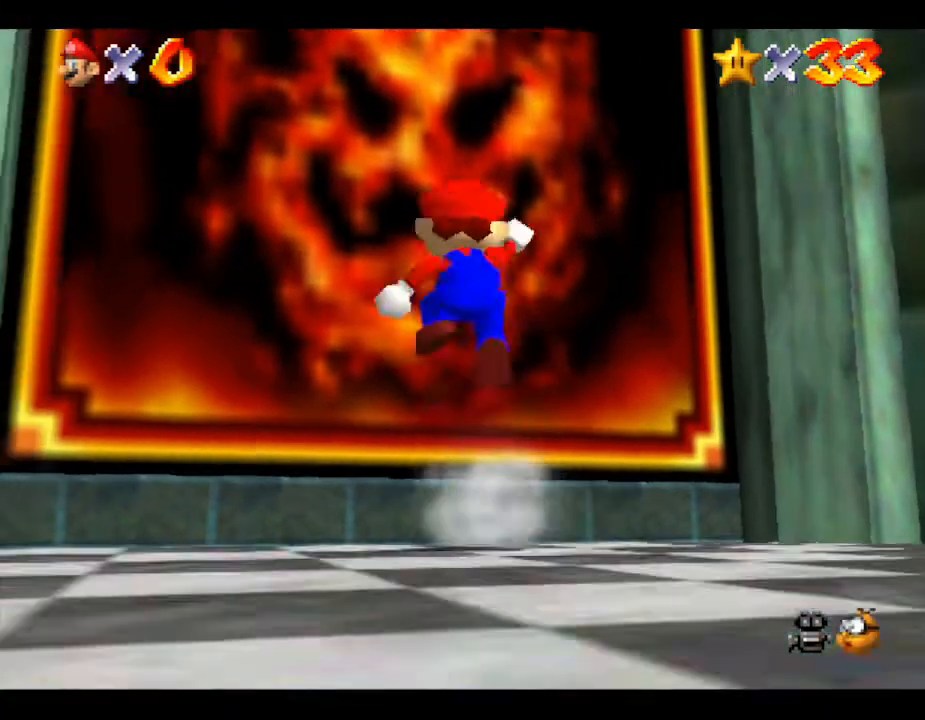
{"buttons": ["A"], "left_stick": "up", "events": []}
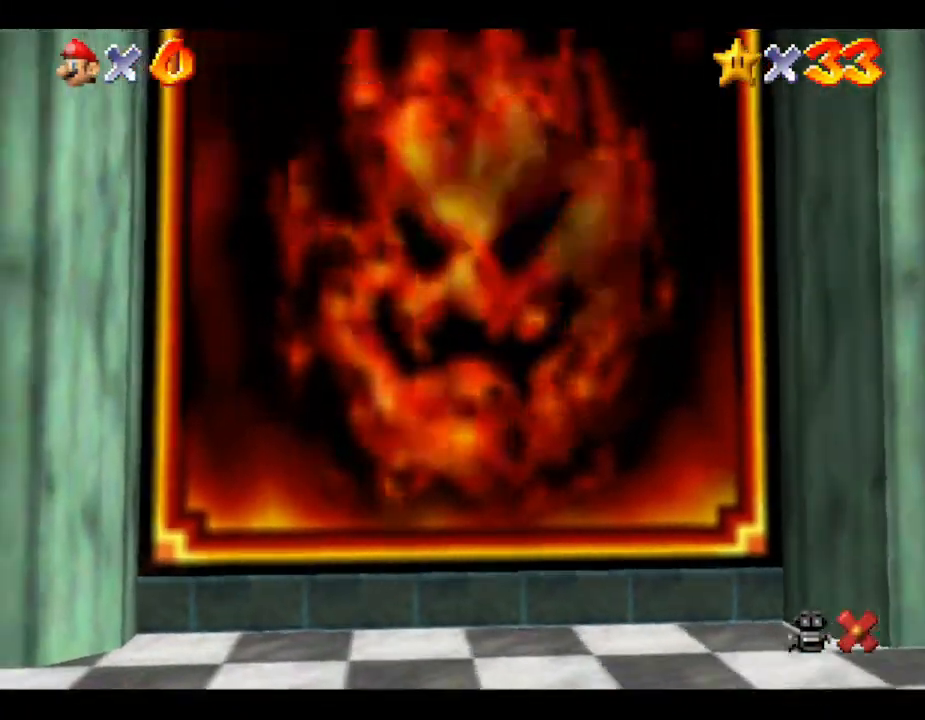
{"buttons": [], "left_stick": "center", "events": [[200, "left_stick", "center"], [300, "A", "up"]]}
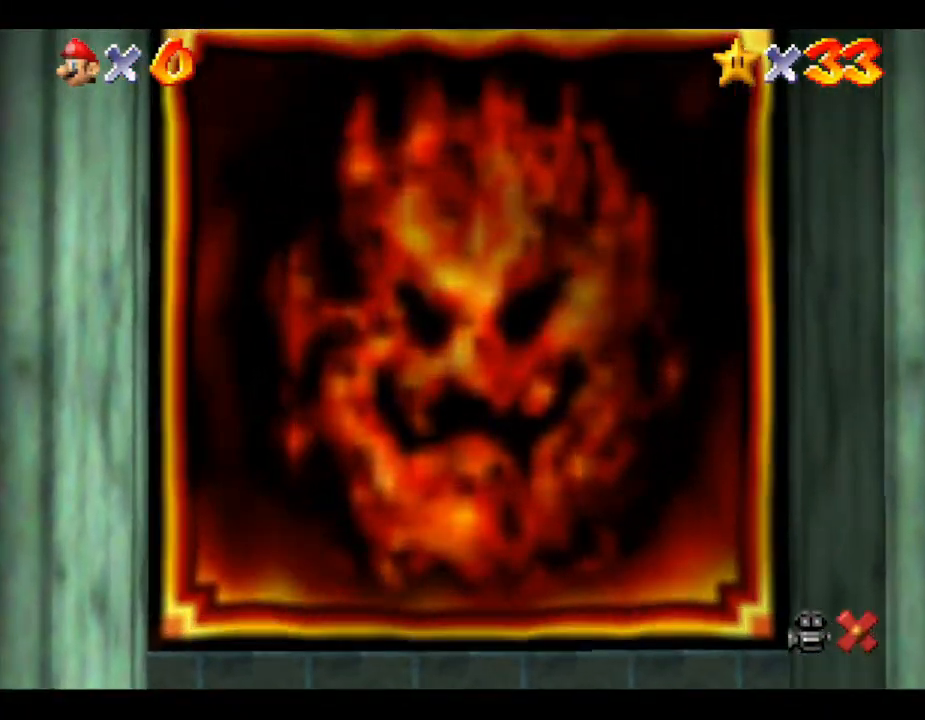
{"buttons": [], "left_stick": "center", "events": []}
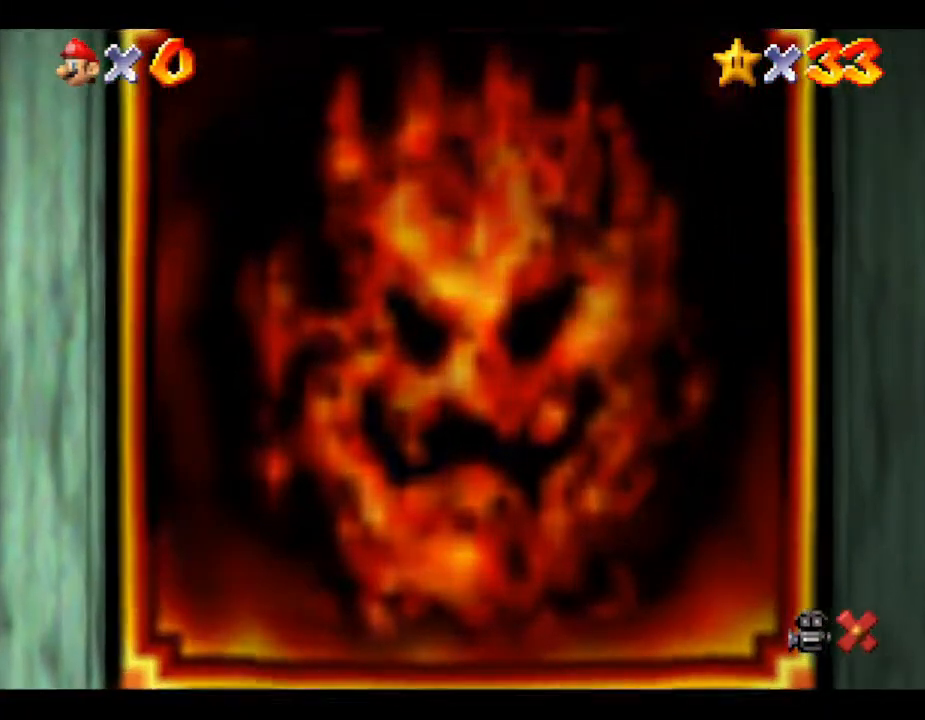
{"buttons": [], "left_stick": "center", "events": []}
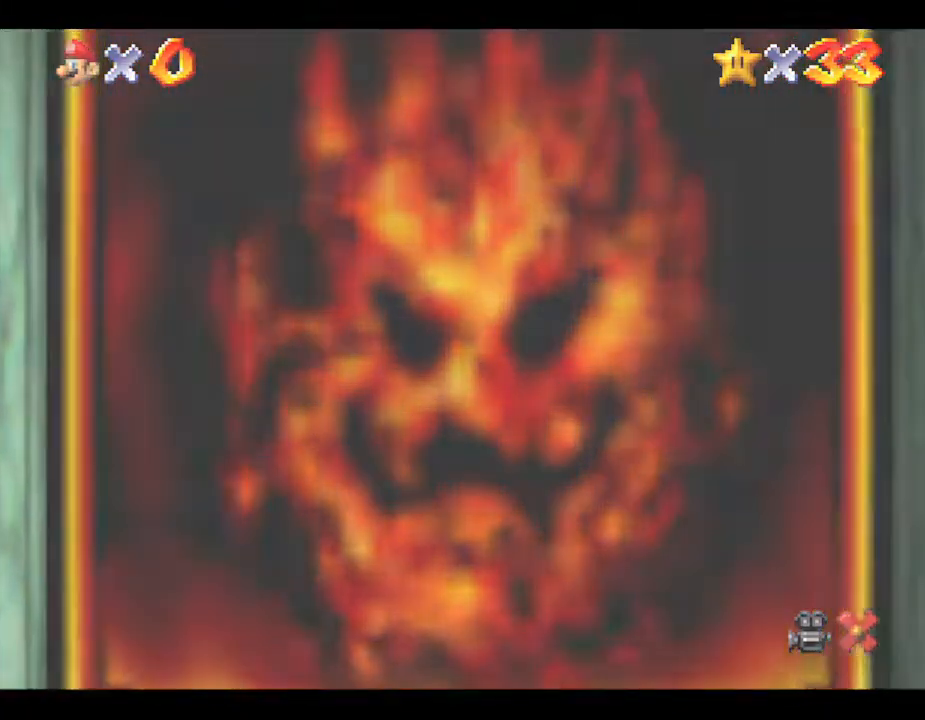
{"buttons": [], "left_stick": "center", "events": []}
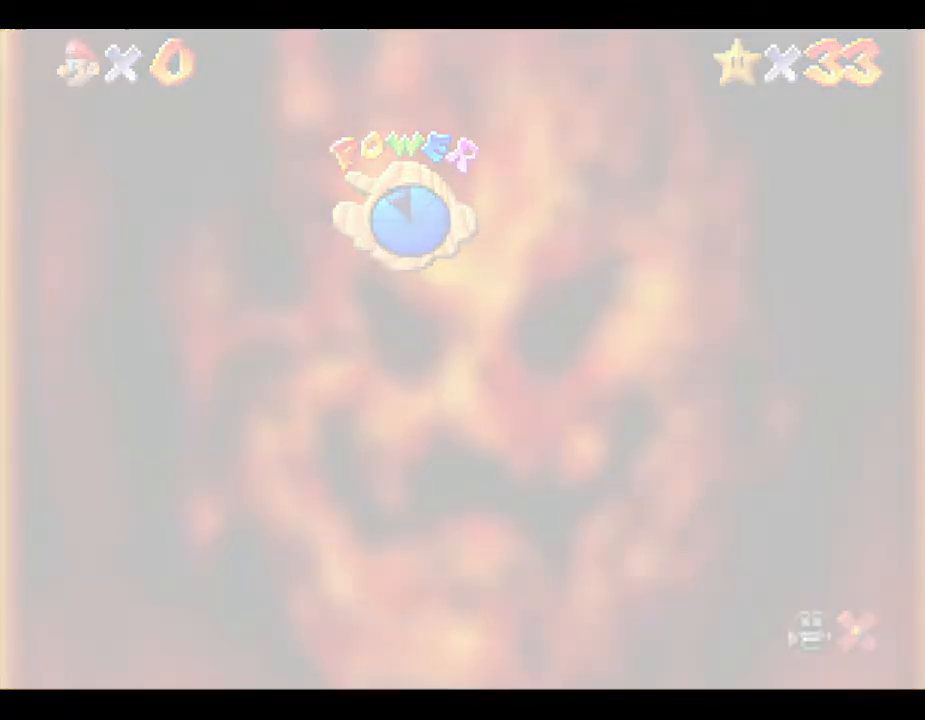
{"buttons": [], "left_stick": "center", "events": []}
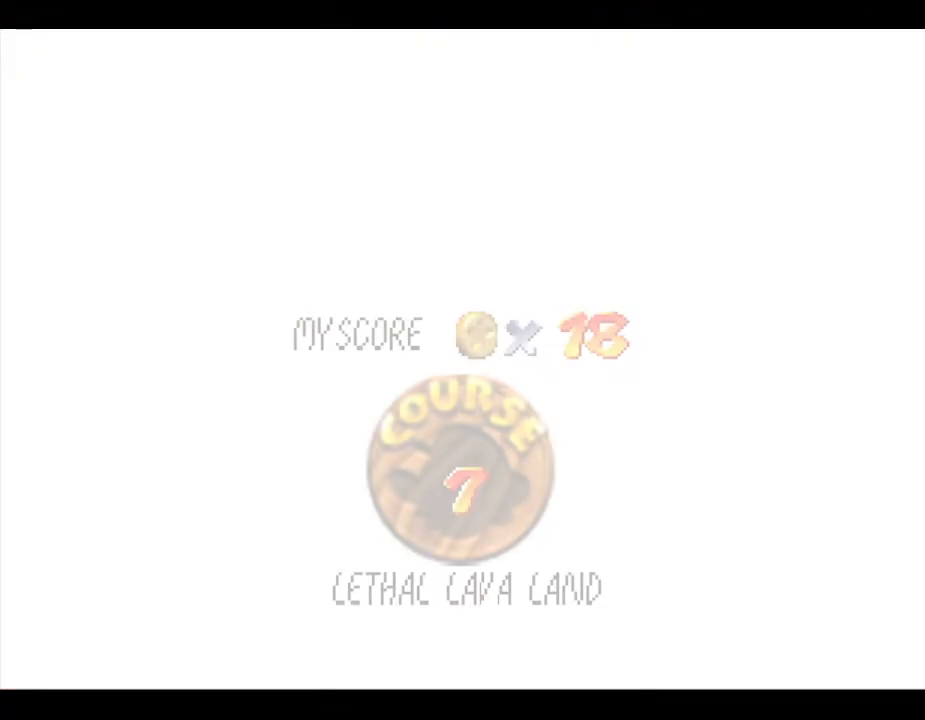
{"buttons": [], "left_stick": "center", "events": []}
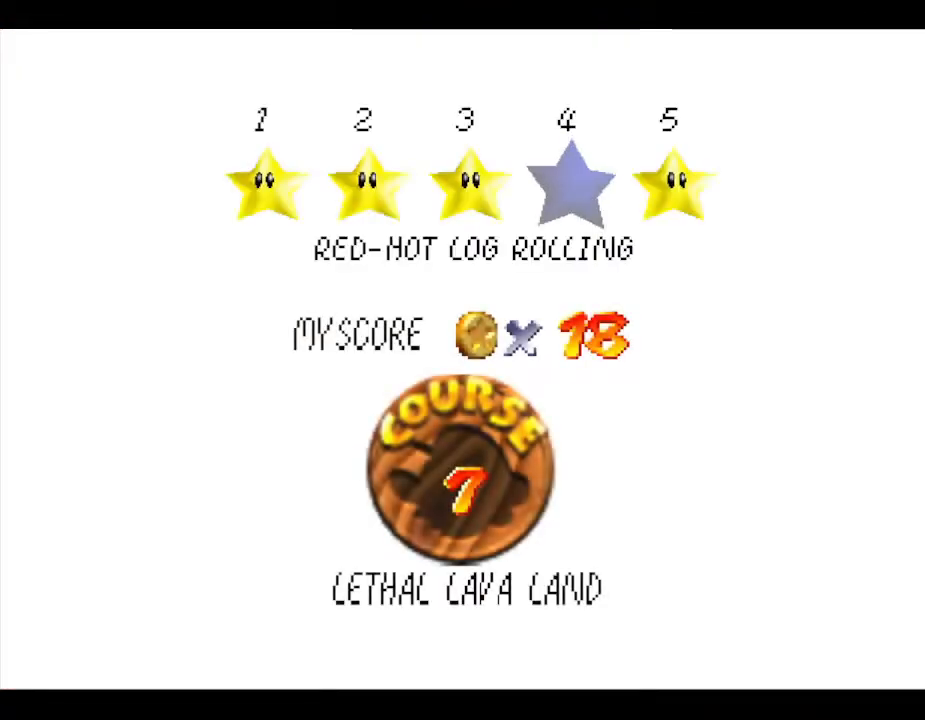
{"buttons": ["START"], "left_stick": "center", "events": [[400, "START", "down"]]}
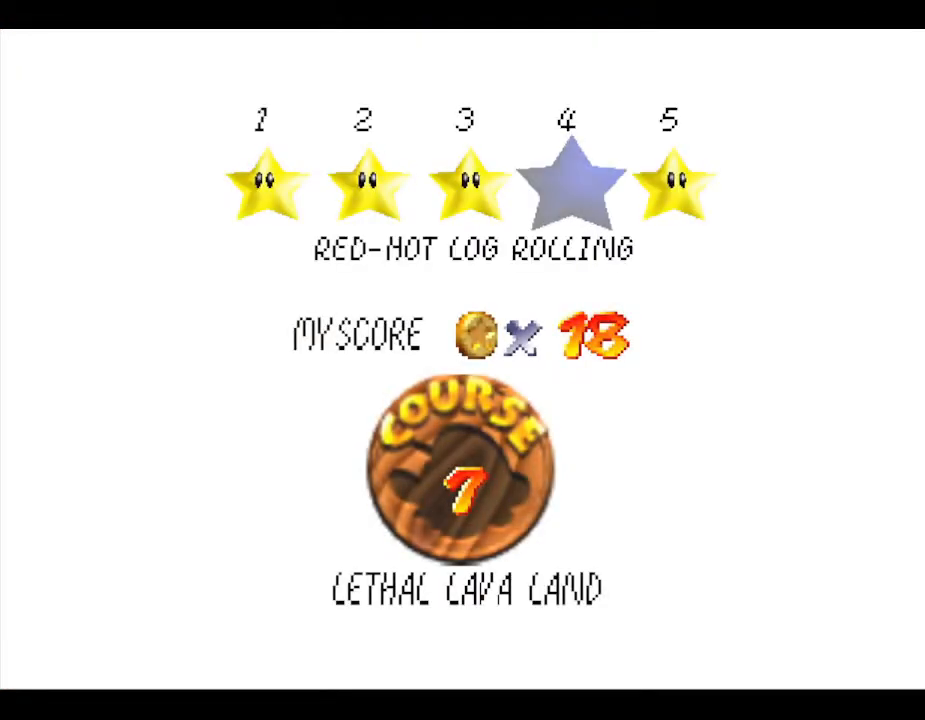
{"buttons": [], "left_stick": "center", "events": [[217, "START", "up"]]}
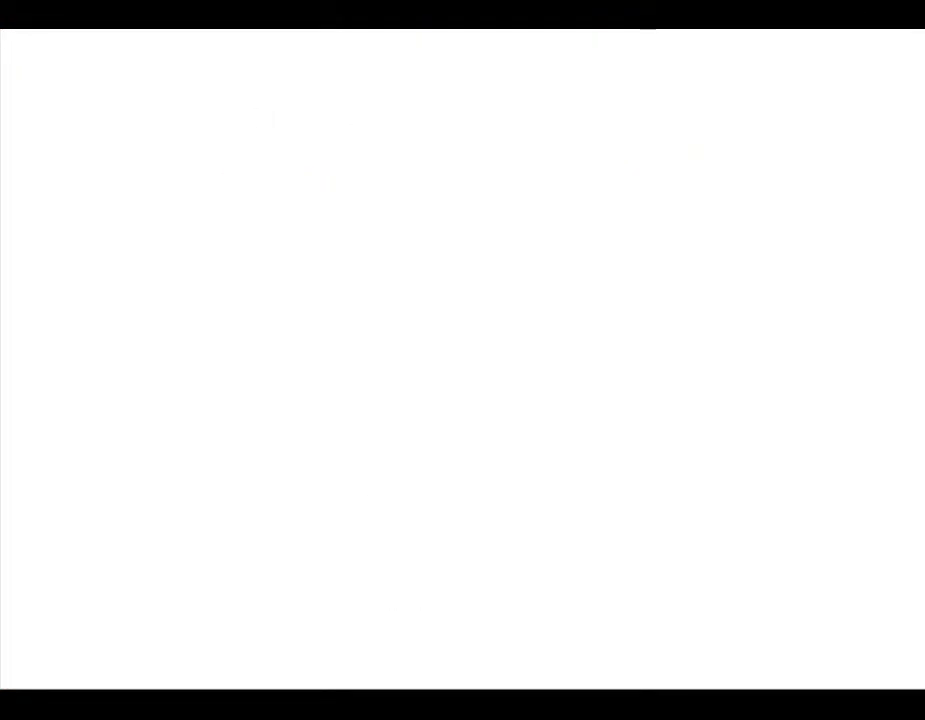
{"buttons": [], "left_stick": "center", "events": []}
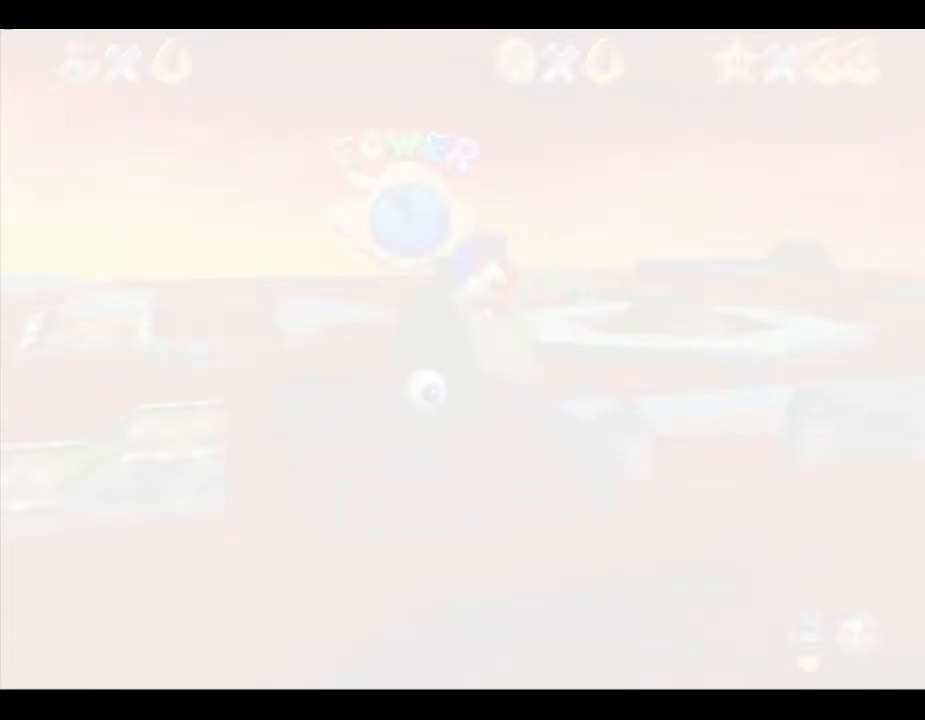
{"buttons": [], "left_stick": "center", "events": []}
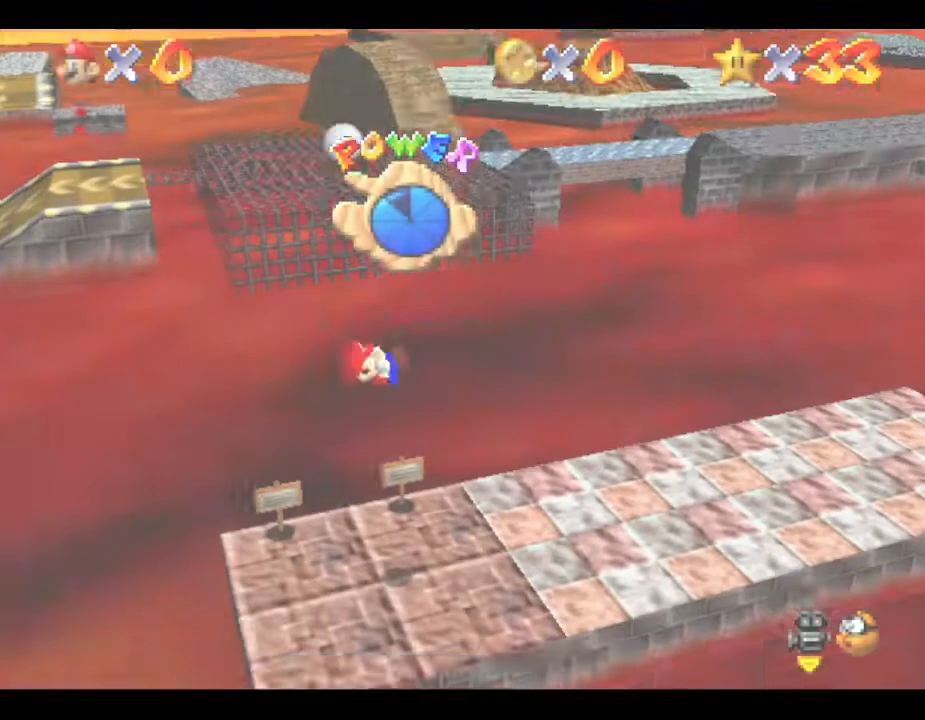
{"buttons": [], "left_stick": "right", "events": [[133, "left_stick", "right"]]}
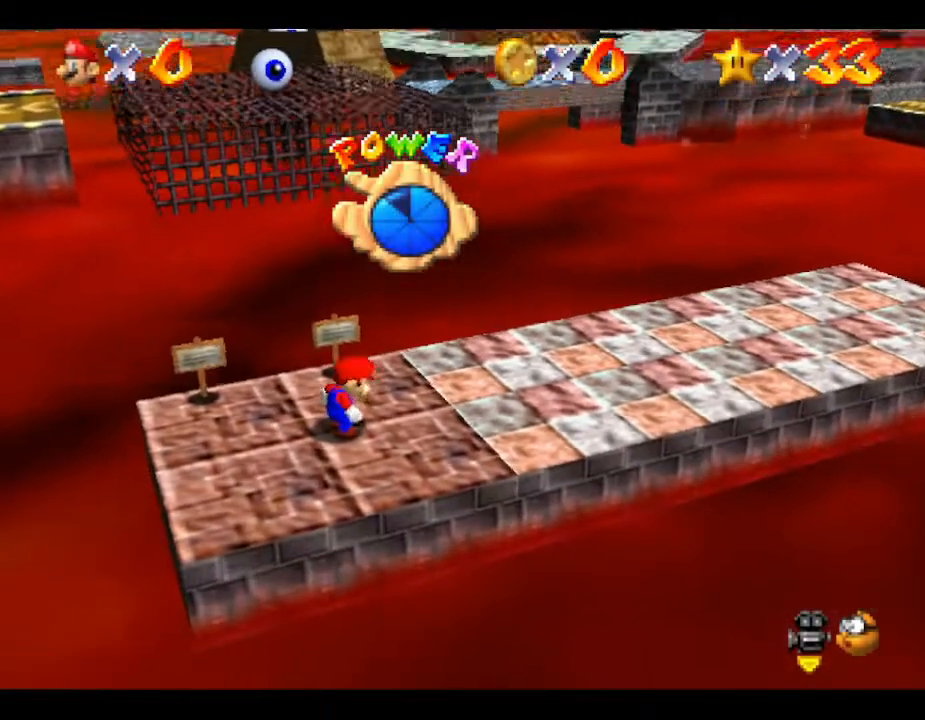
{"buttons": [], "left_stick": "right", "events": []}
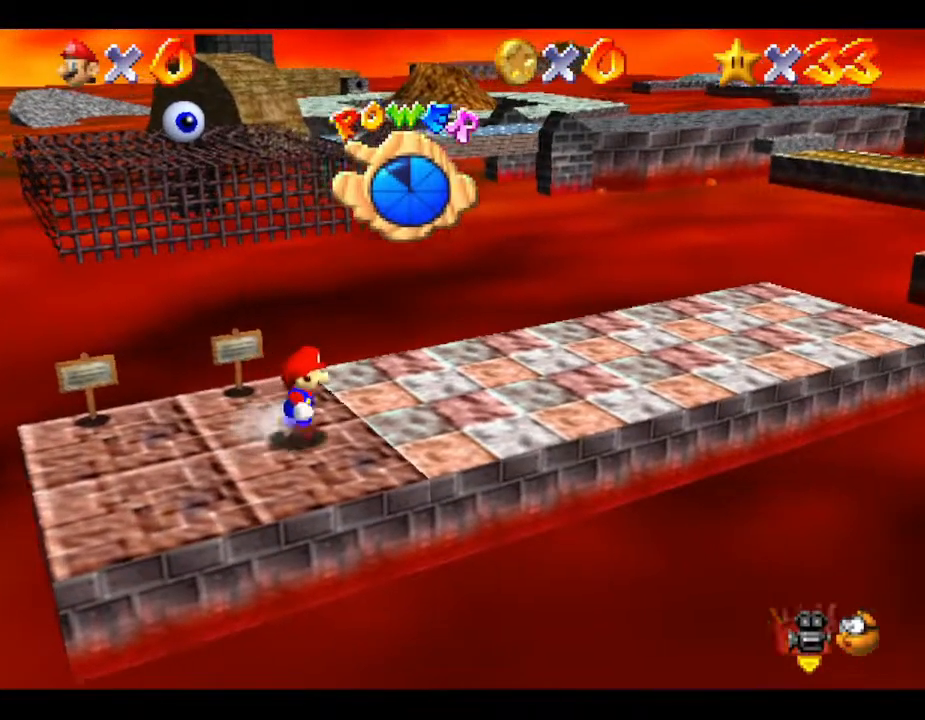
{"buttons": [], "left_stick": "right", "events": []}
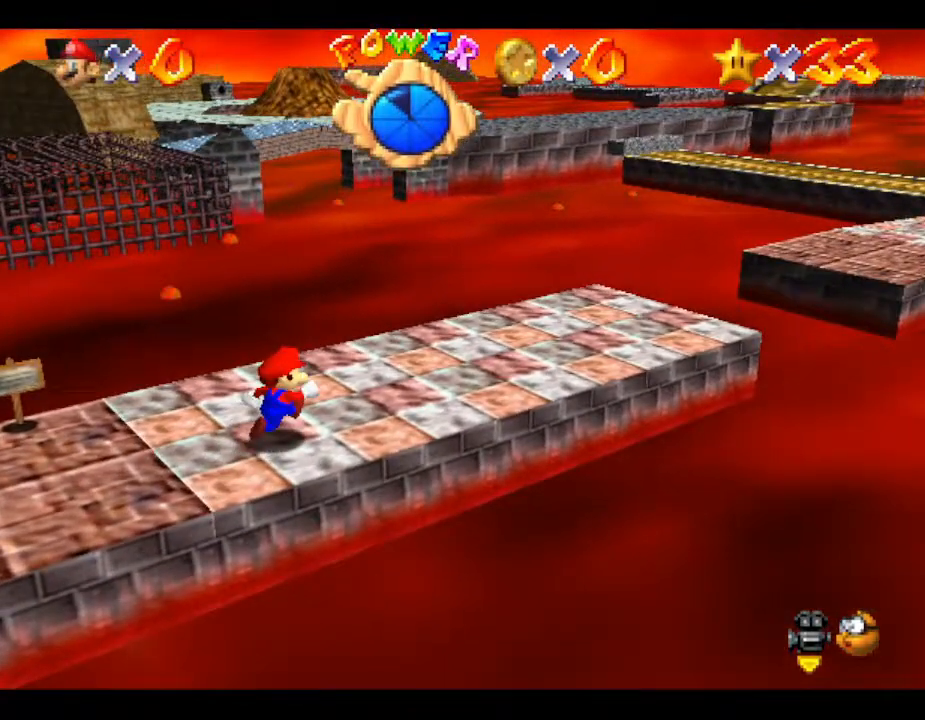
{"buttons": ["C_RIGHT"], "left_stick": "center", "events": [[233, "left_stick", "up-right"], [450, "left_stick", "center"], [483, "C_RIGHT", "down"]]}
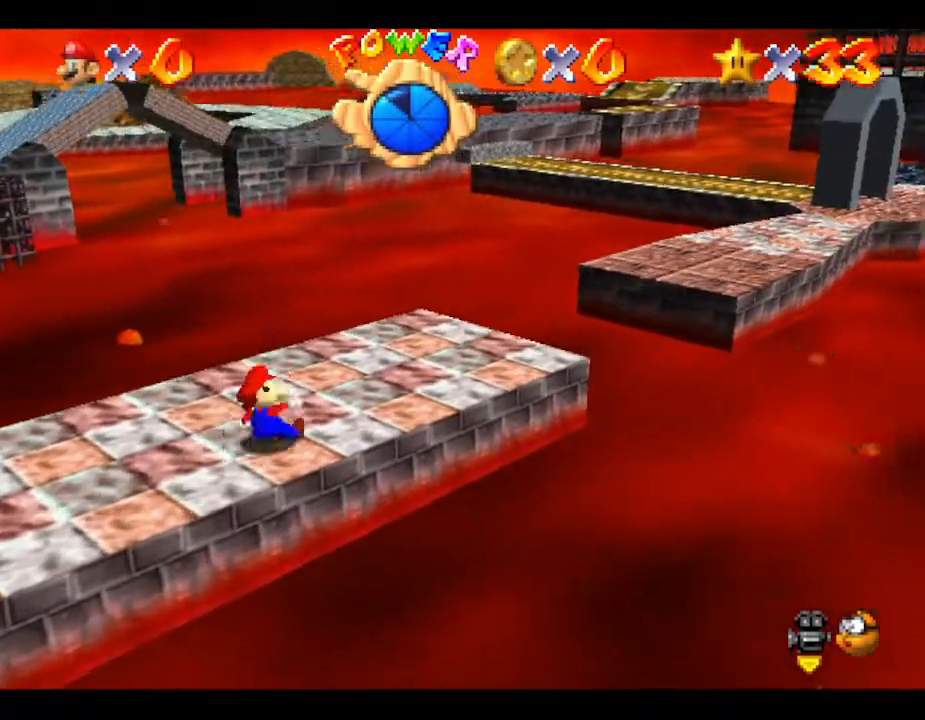
{"buttons": ["C_RIGHT"], "left_stick": "center", "events": [[33, "left_stick", "up-left"], [117, "C_RIGHT", "up"], [250, "left_stick", "center"], [283, "C_RIGHT", "down"], [367, "C_RIGHT", "up"], [467, "C_RIGHT", "down"]]}
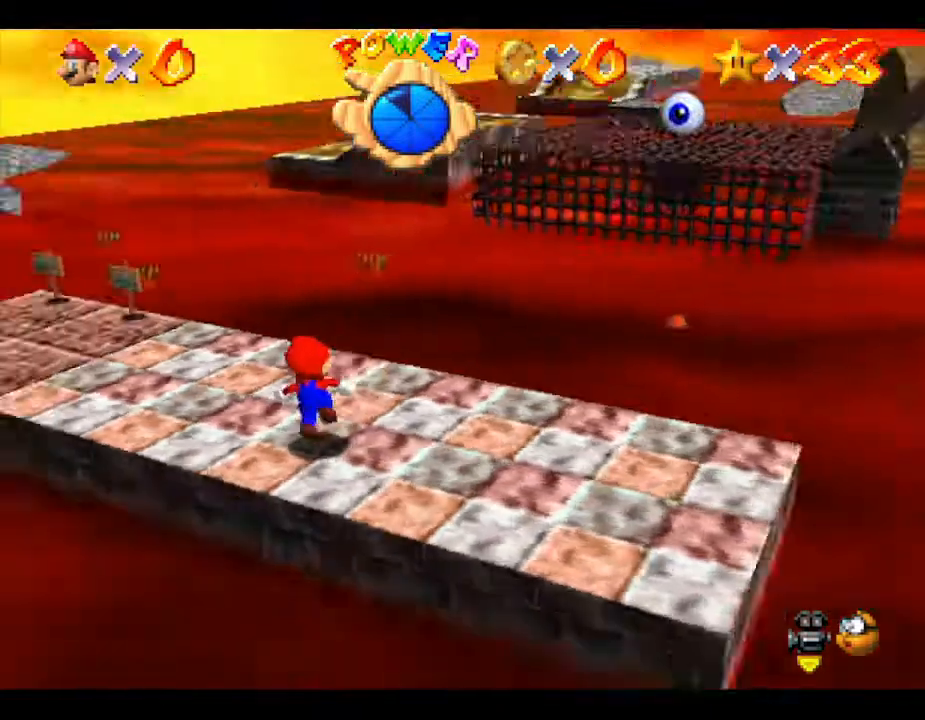
{"buttons": [], "left_stick": "up", "events": [[100, "C_RIGHT", "up"], [150, "left_stick", "up"], [250, "left_stick", "up-right"], [467, "left_stick", "up"]]}
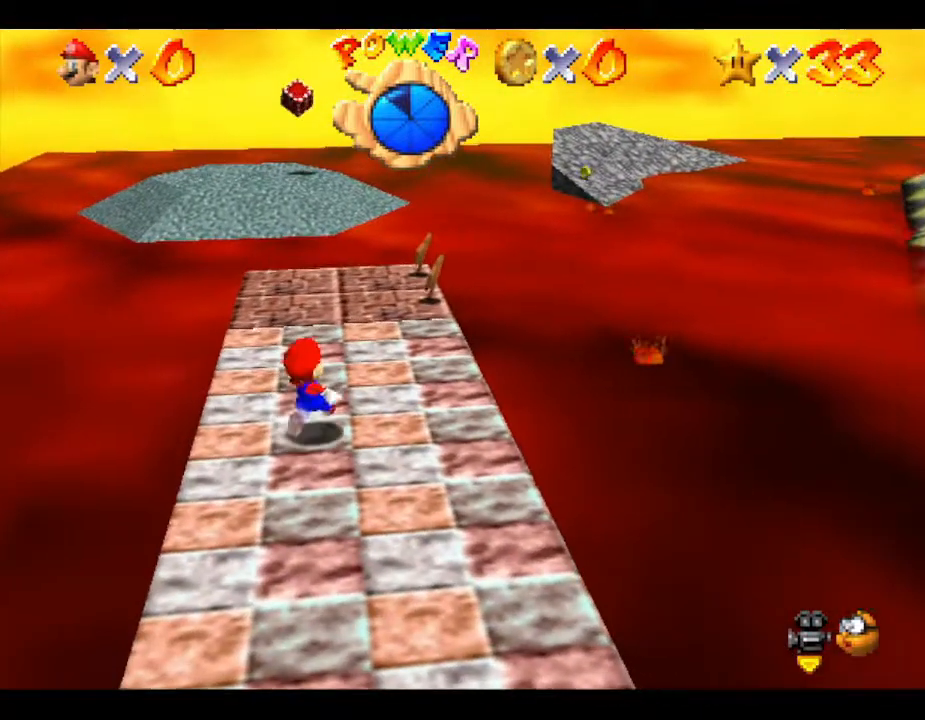
{"buttons": [], "left_stick": "up", "events": []}